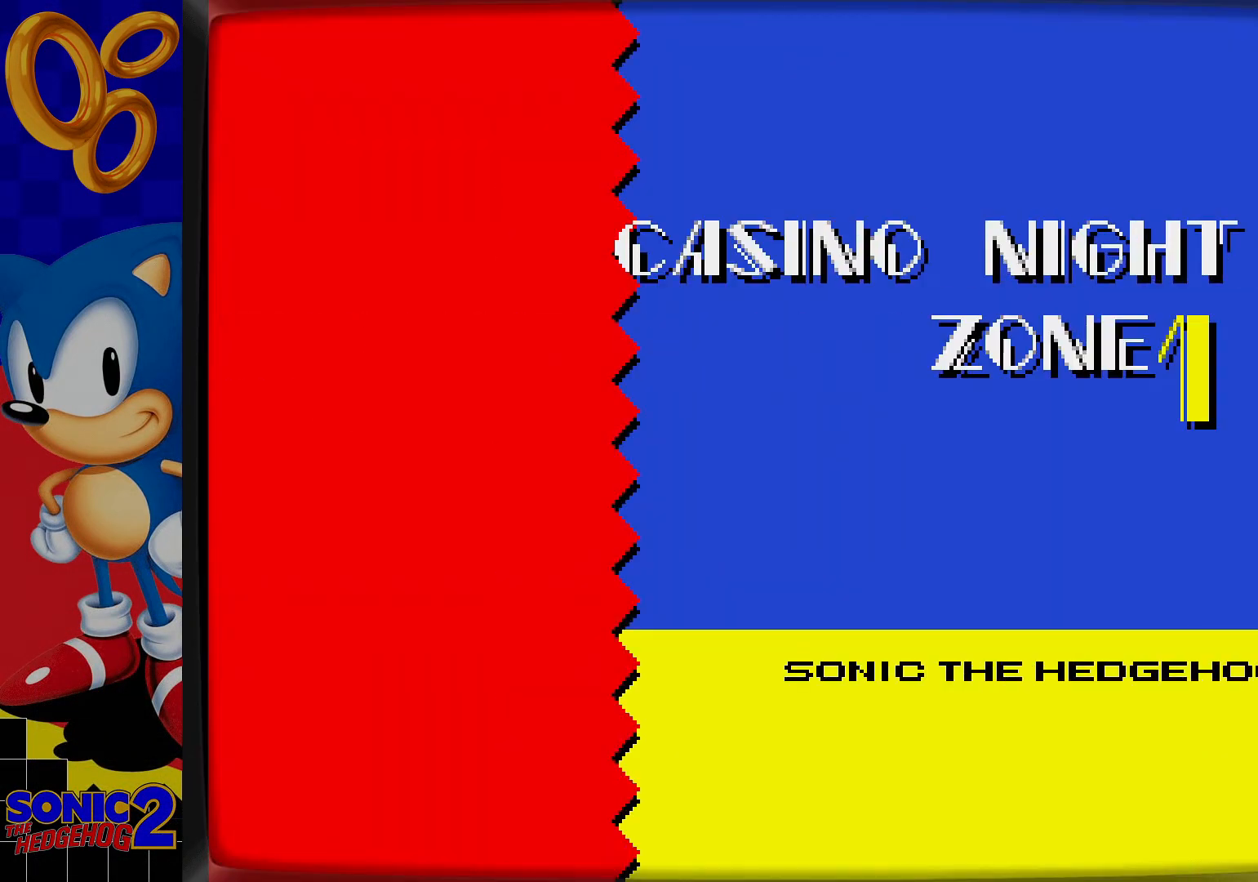
Gameplay with a controller; each line is a JSON object with the inputs held at the frame after it (dt_ms = milliseconds from this image to that frame). "events" lists button and stick changes between this image and that frame as [ms after this image, input, new state], when the widget could be followed in between. Not read: L3 R3.
{"dt_ms": 500, "buttons": ["DPAD_DOWN"], "events": [[200, "DPAD_DOWN", "down"]]}
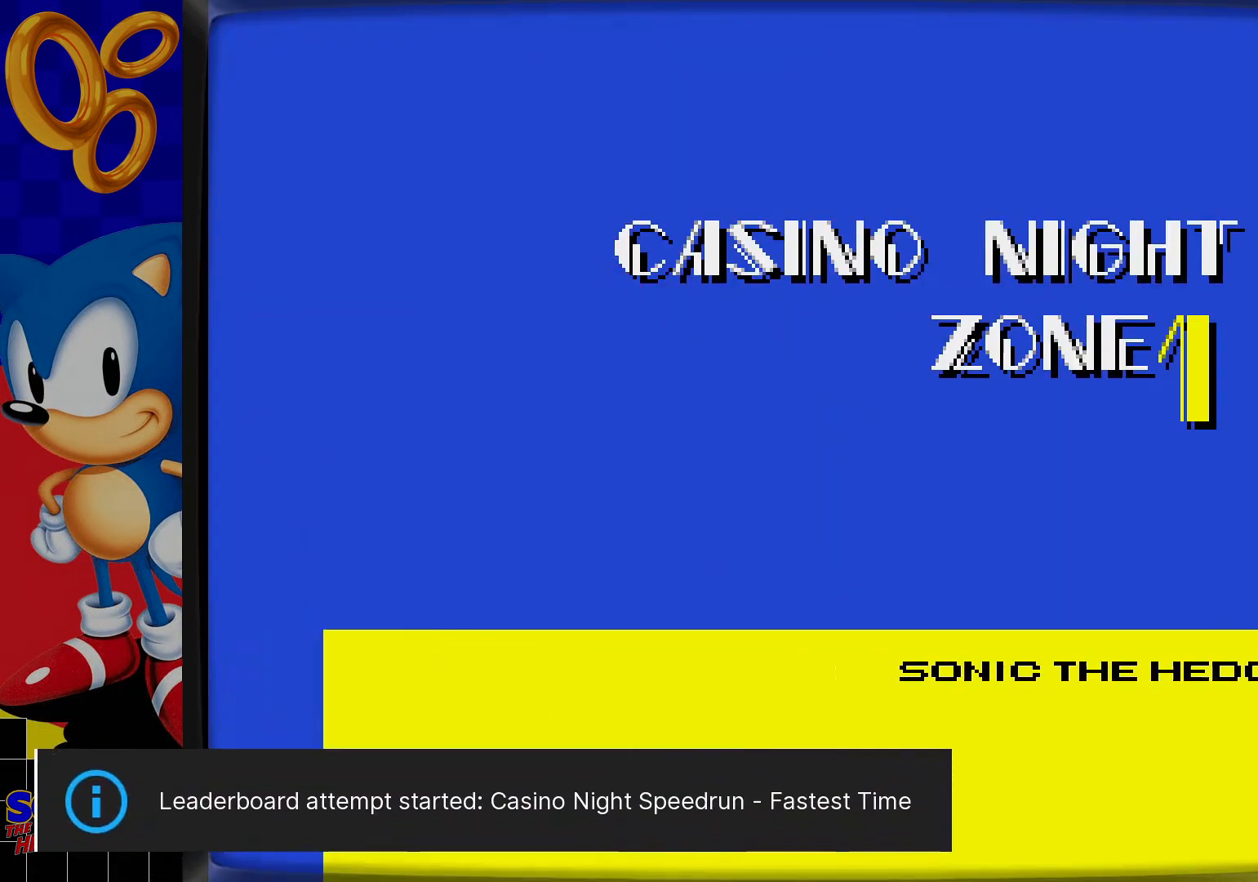
{"dt_ms": 500, "buttons": ["B", "DPAD_DOWN"], "events": [[417, "C", "down"], [467, "C", "up"], [500, "B", "down"]]}
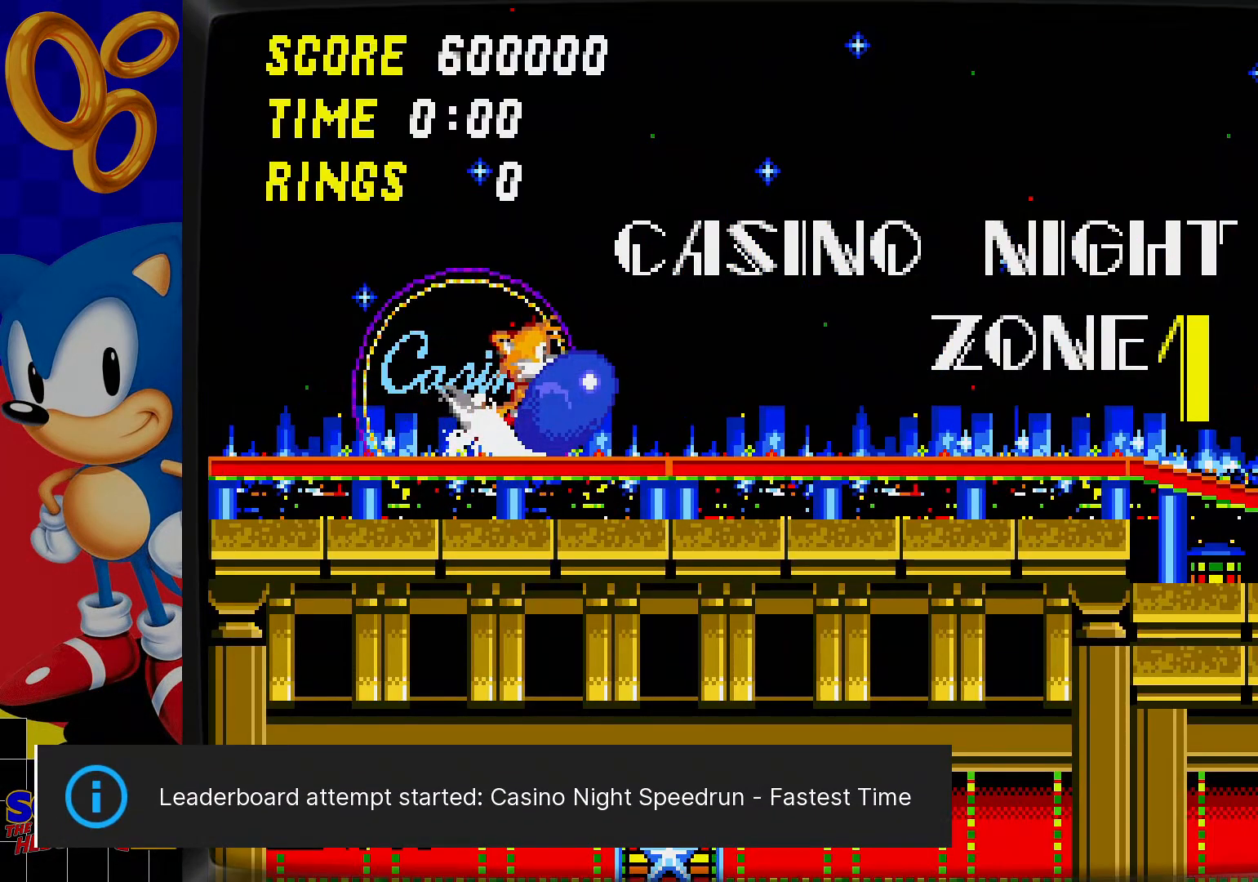
{"dt_ms": 500, "buttons": [], "events": [[17, "B", "up"], [50, "C", "down"], [117, "C", "up"], [150, "B", "down"], [200, "C", "down"], [217, "C", "up"], [267, "C", "down"], [300, "B", "up"], [350, "B", "down"], [350, "C", "up"], [400, "B", "up"], [433, "DPAD_DOWN", "up"]]}
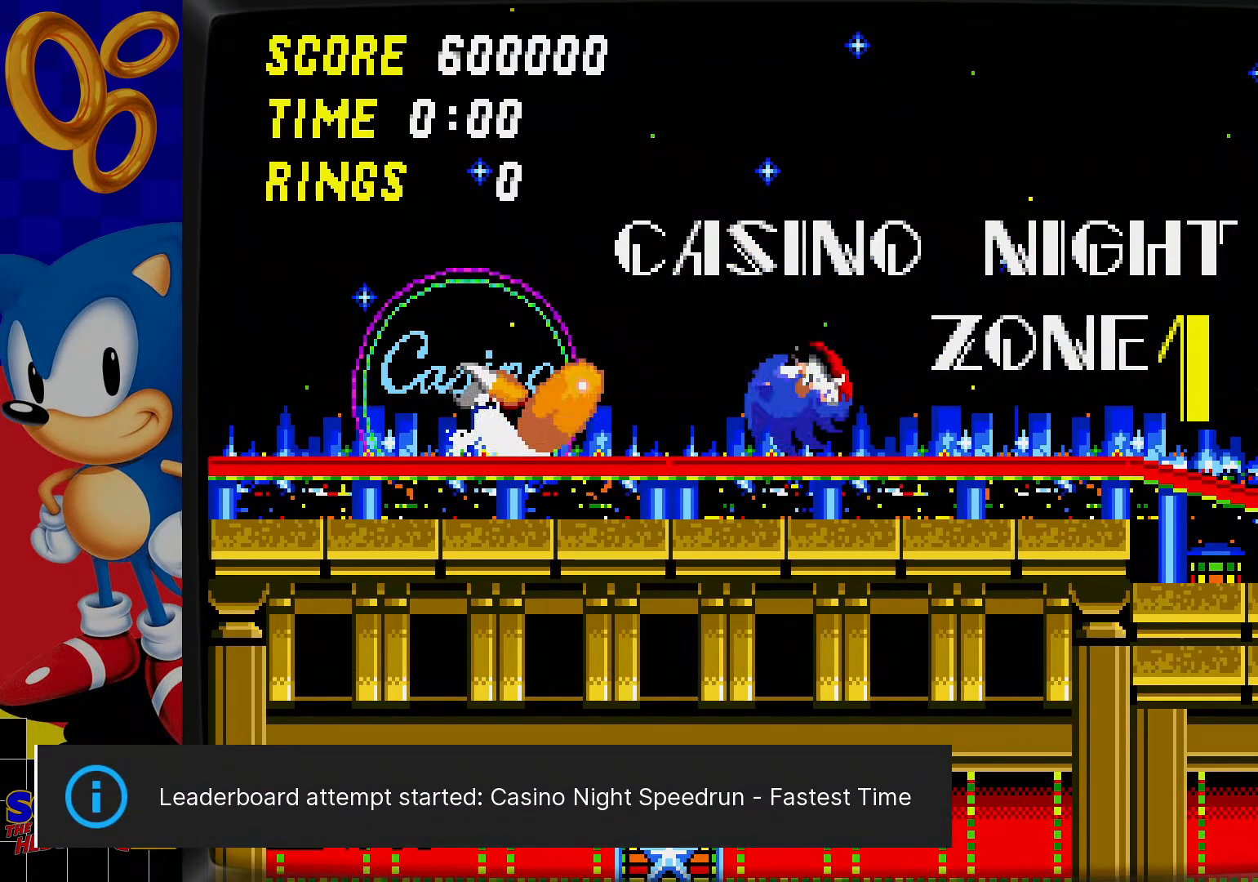
{"dt_ms": 500, "buttons": ["C"], "events": [[450, "C", "down"]]}
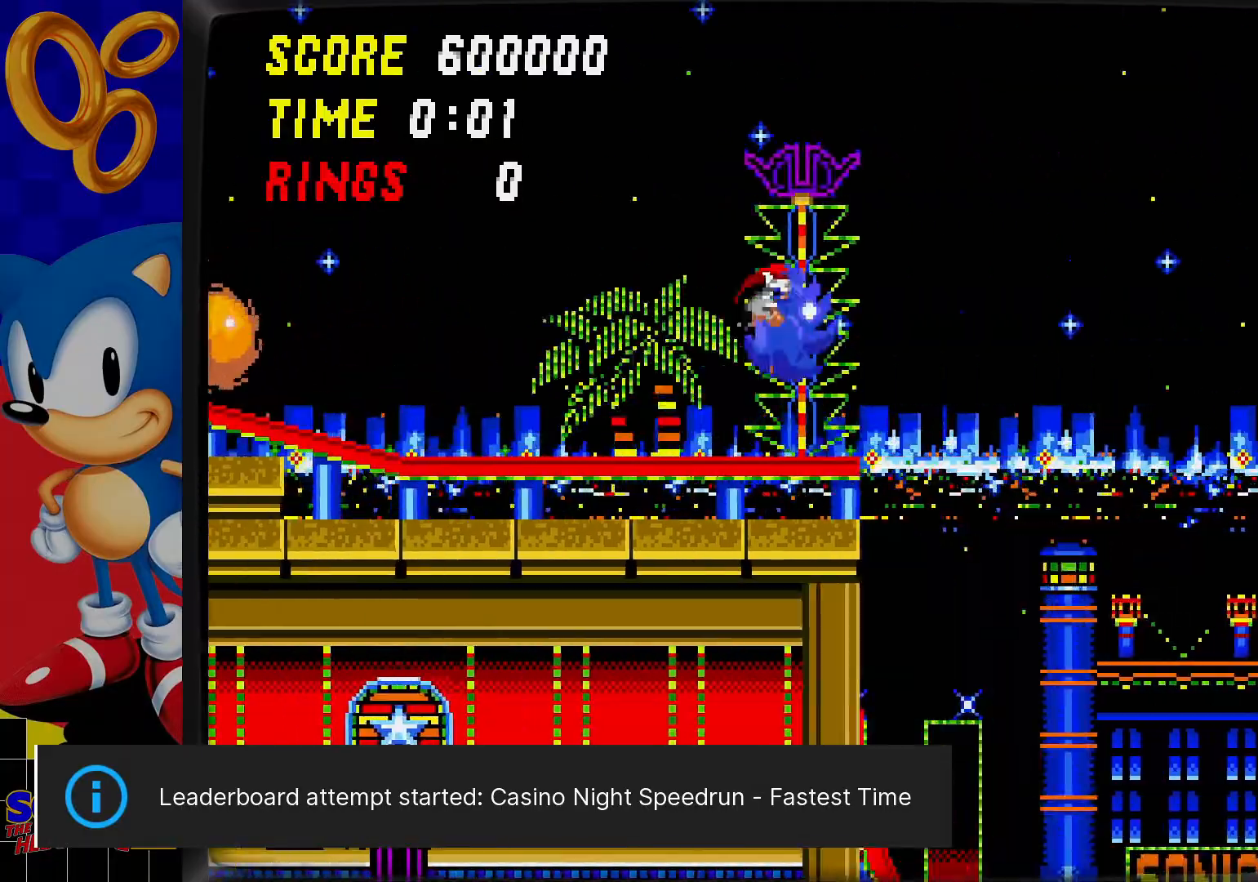
{"dt_ms": 500, "buttons": ["C"], "events": []}
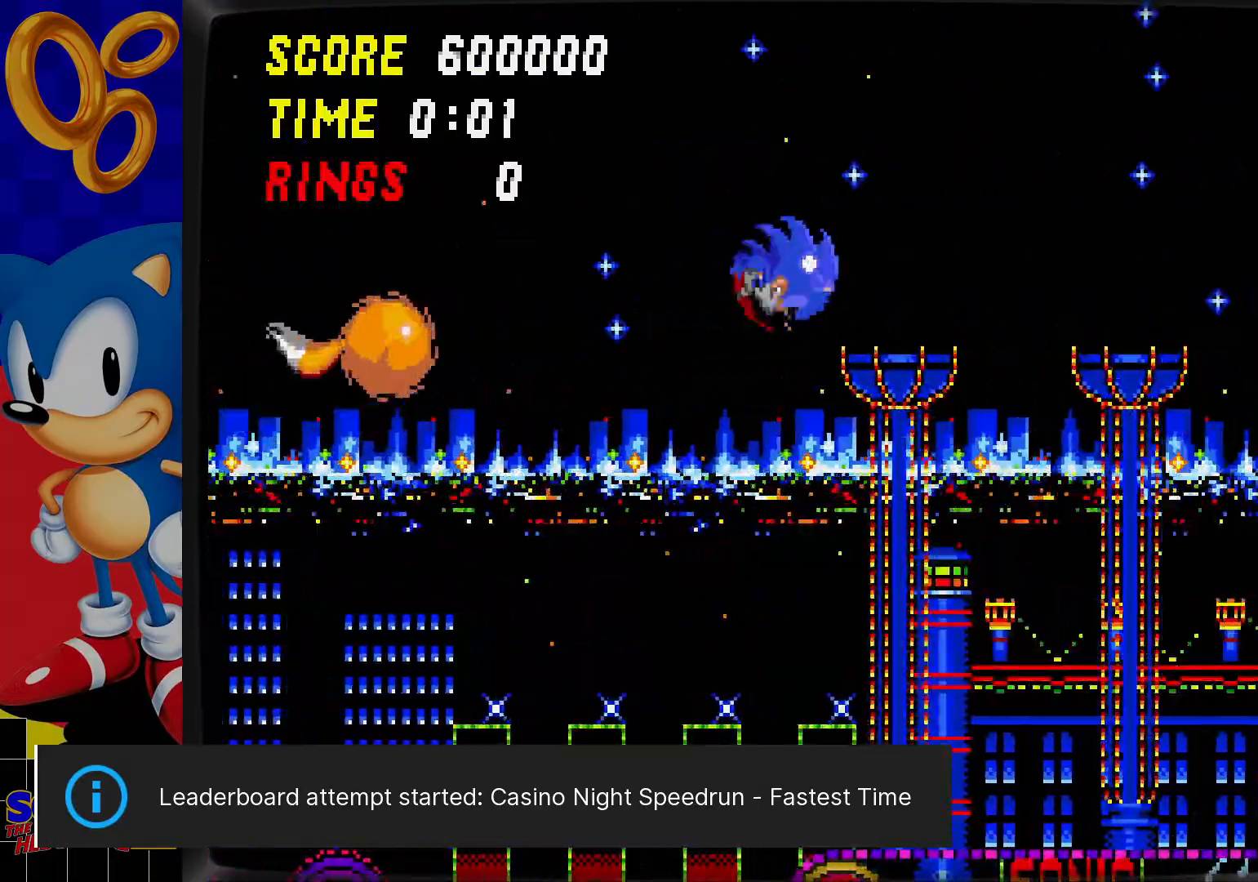
{"dt_ms": 500, "buttons": [], "events": [[17, "C", "up"]]}
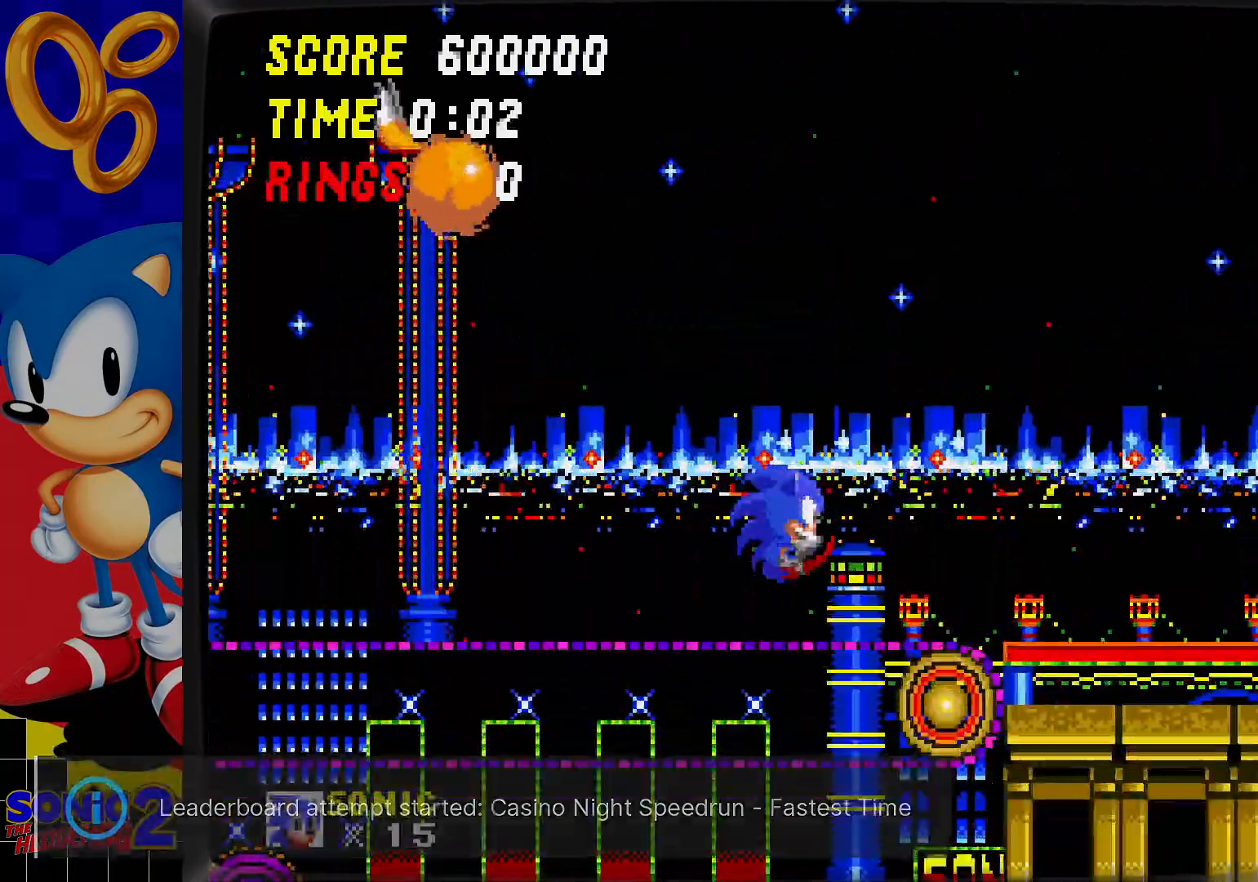
{"dt_ms": 500, "buttons": [], "events": []}
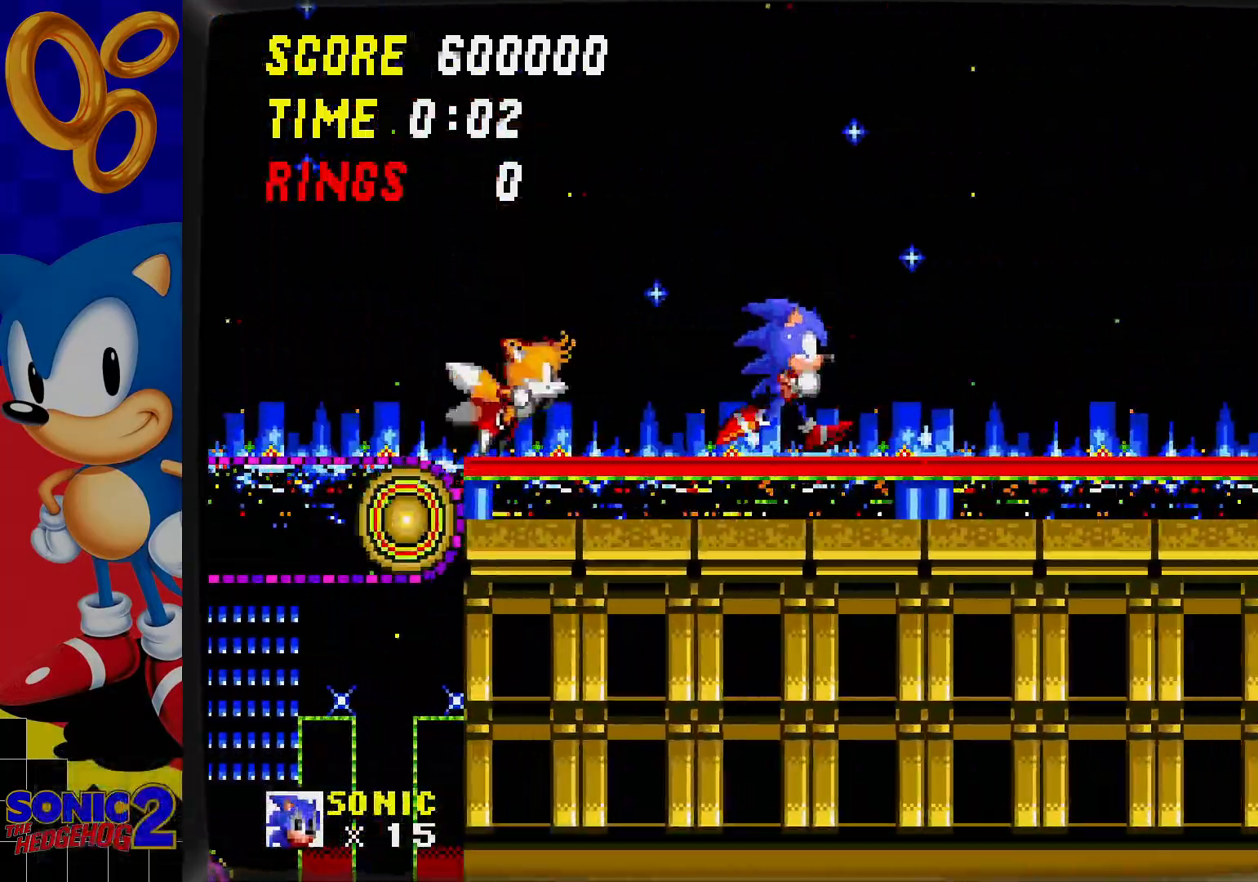
{"dt_ms": 500, "buttons": ["DPAD_RIGHT"], "events": [[150, "DPAD_RIGHT", "down"]]}
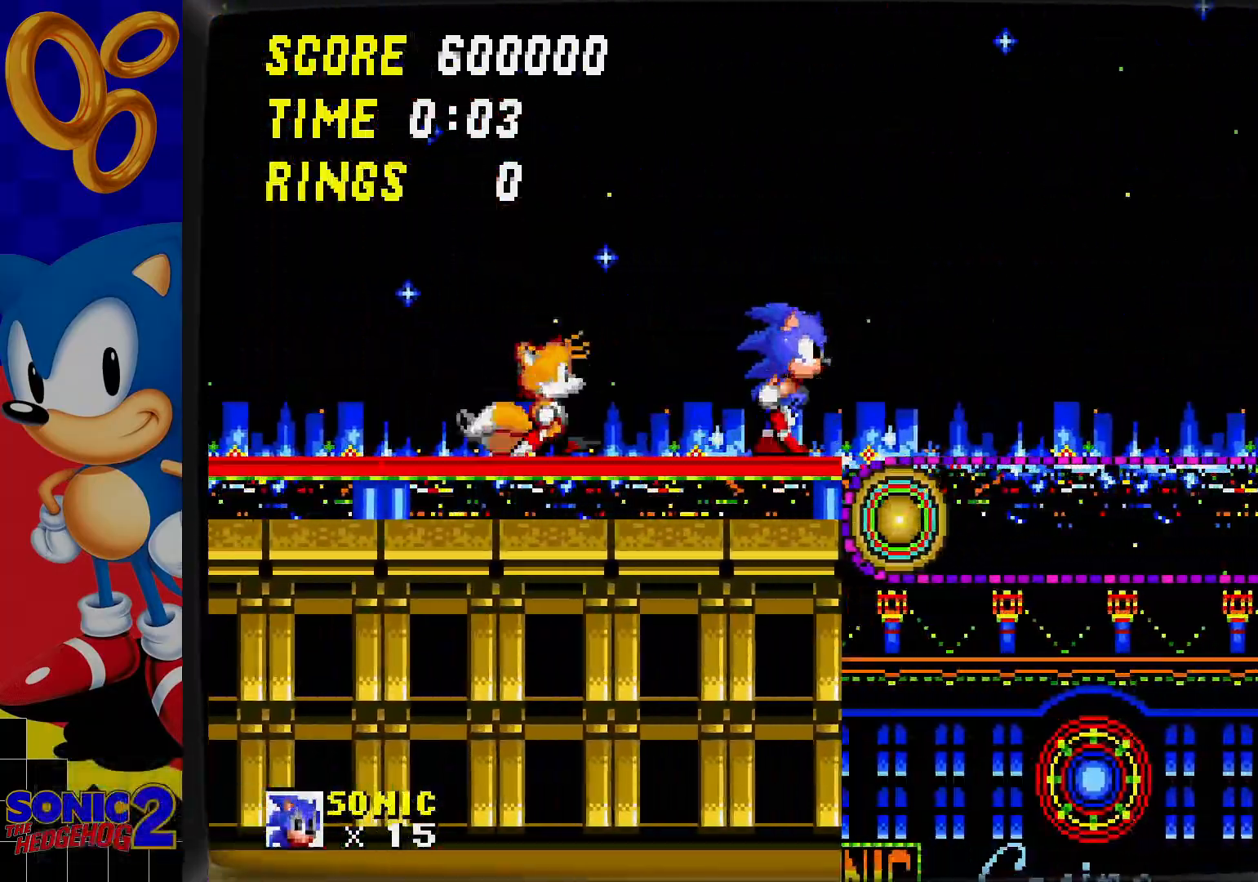
{"dt_ms": 500, "buttons": ["DPAD_RIGHT"], "events": [[50, "C", "down"], [450, "C", "up"]]}
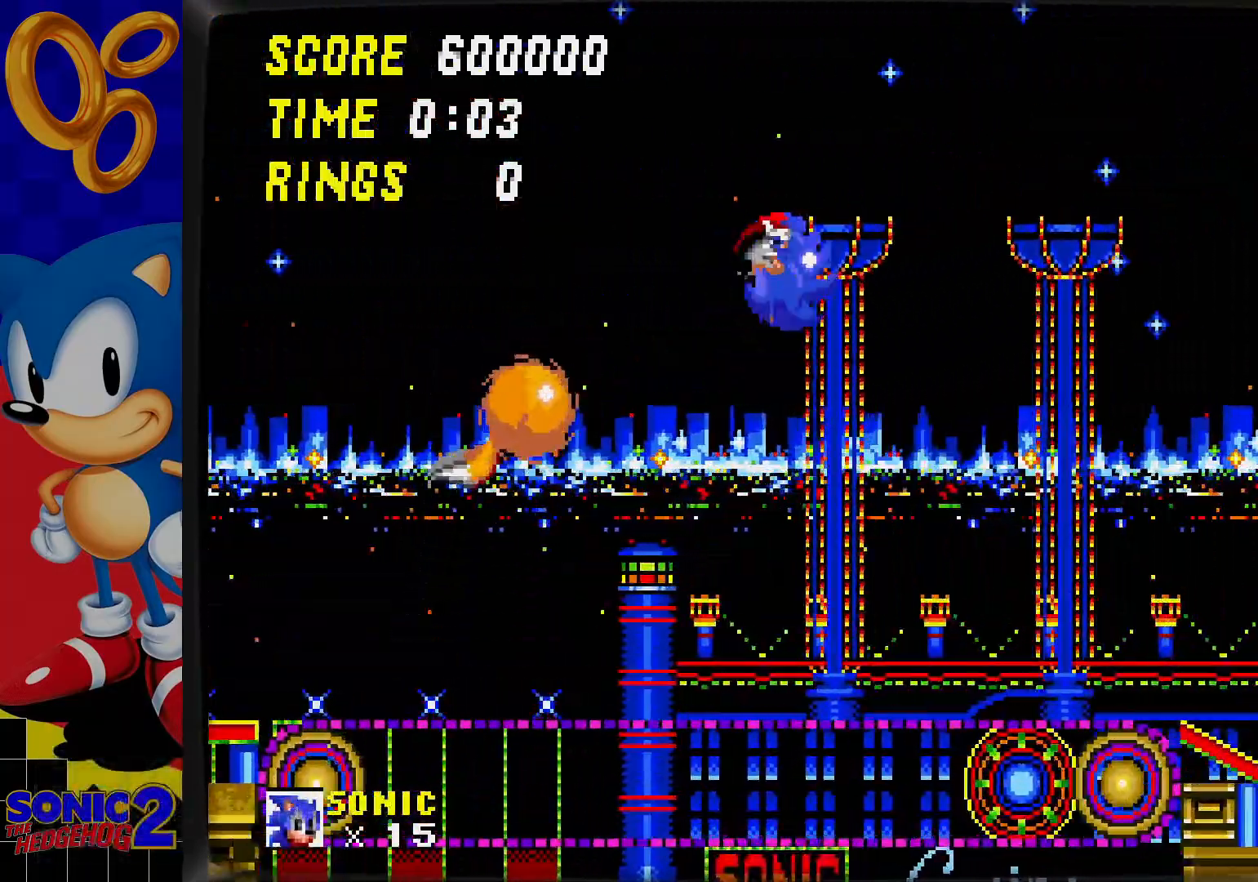
{"dt_ms": 500, "buttons": ["DPAD_RIGHT"], "events": []}
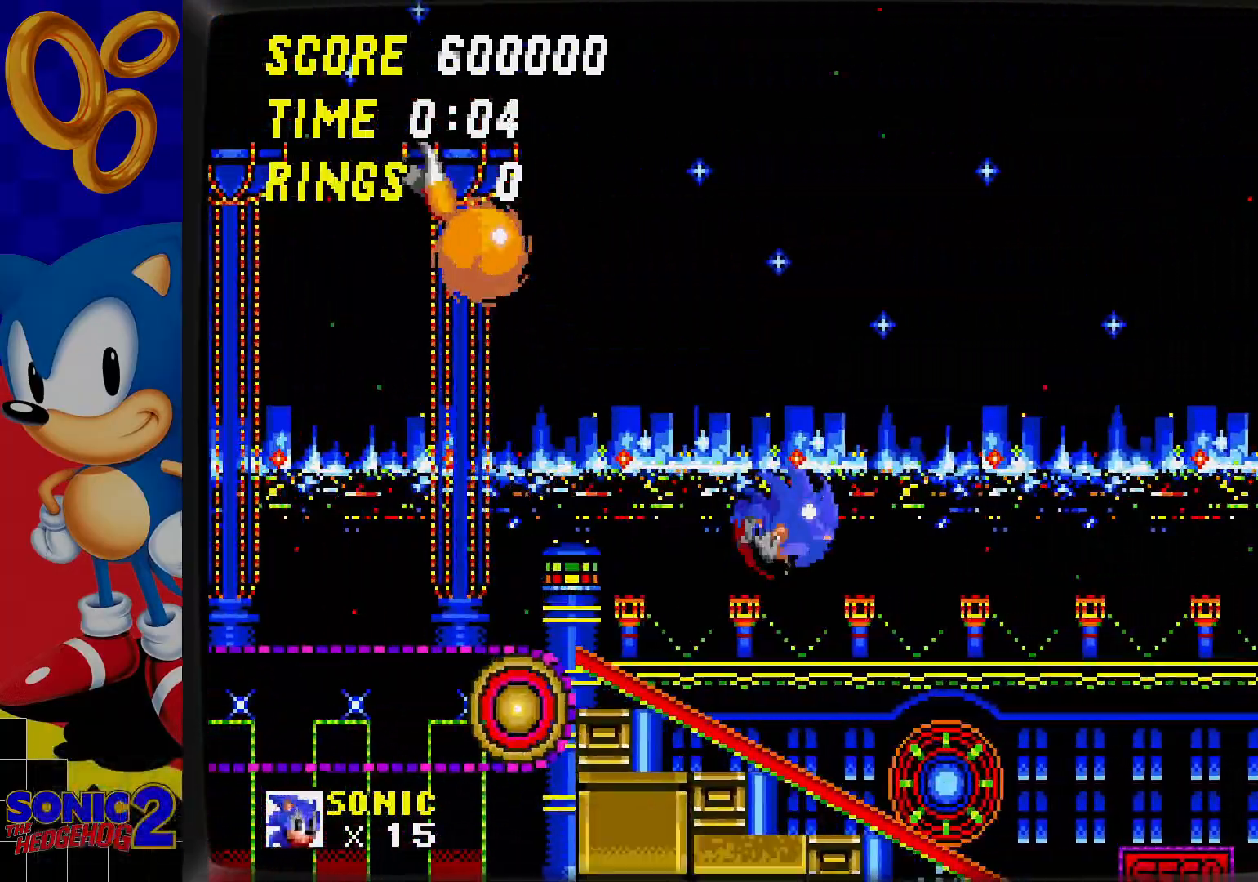
{"dt_ms": 1000, "buttons": ["DPAD_RIGHT"], "events": []}
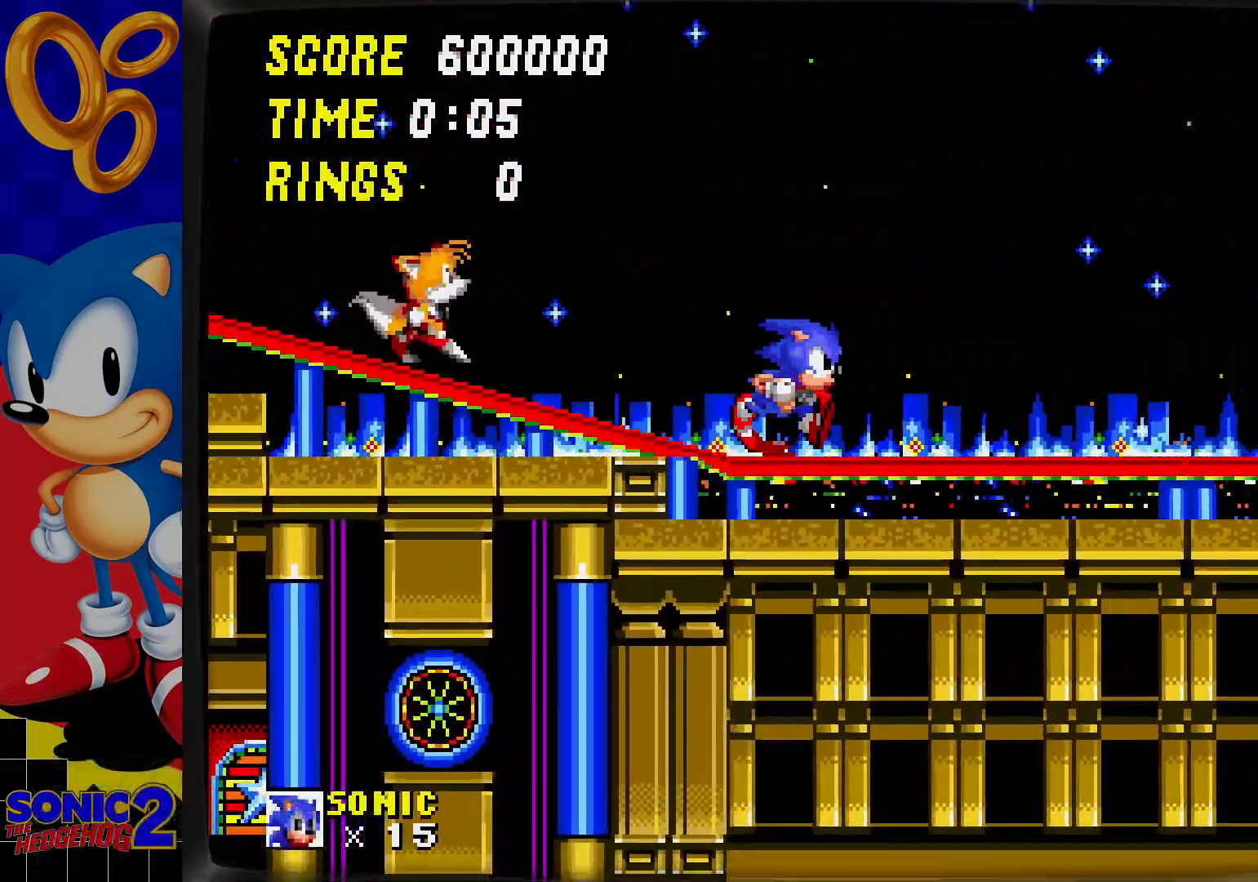
{"dt_ms": 500, "buttons": ["DPAD_RIGHT"], "events": []}
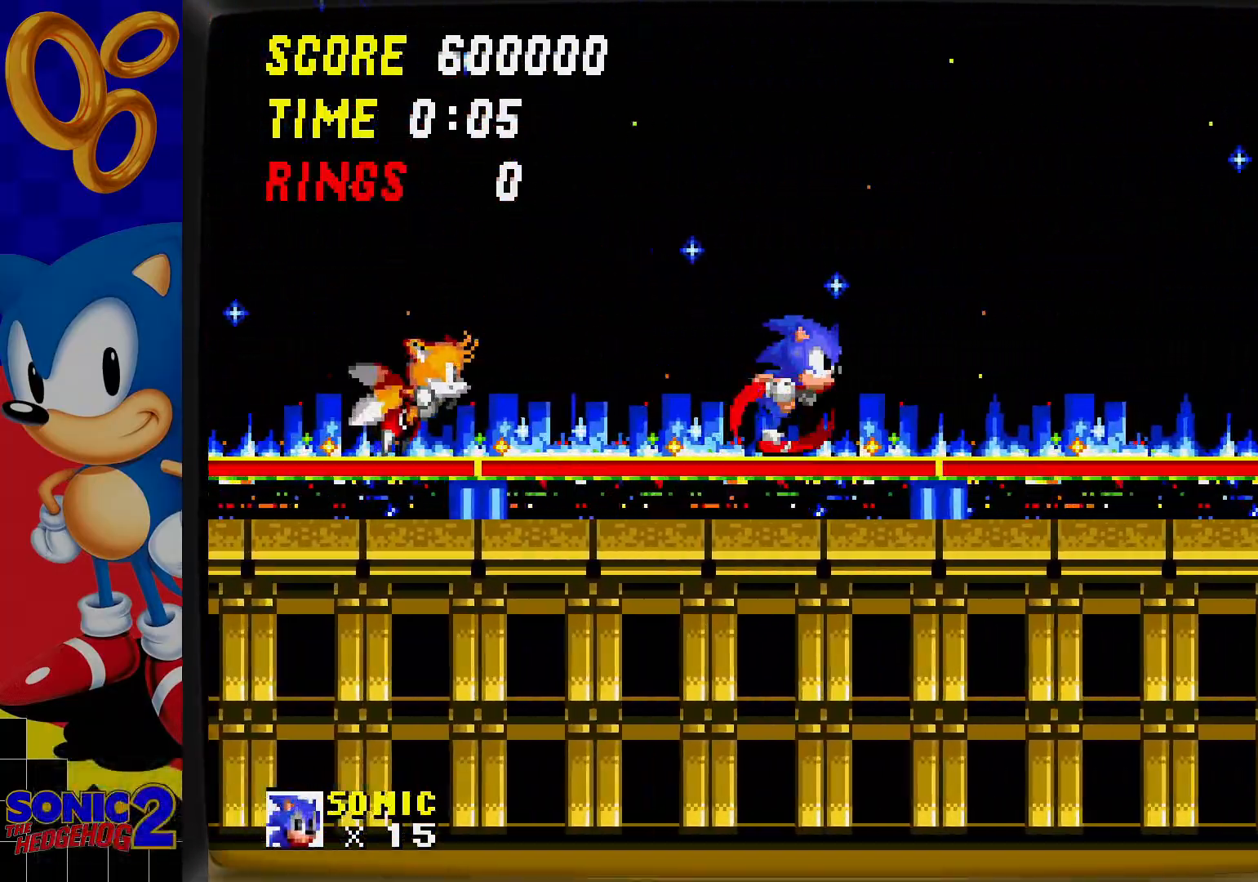
{"dt_ms": 500, "buttons": ["DPAD_RIGHT"], "events": []}
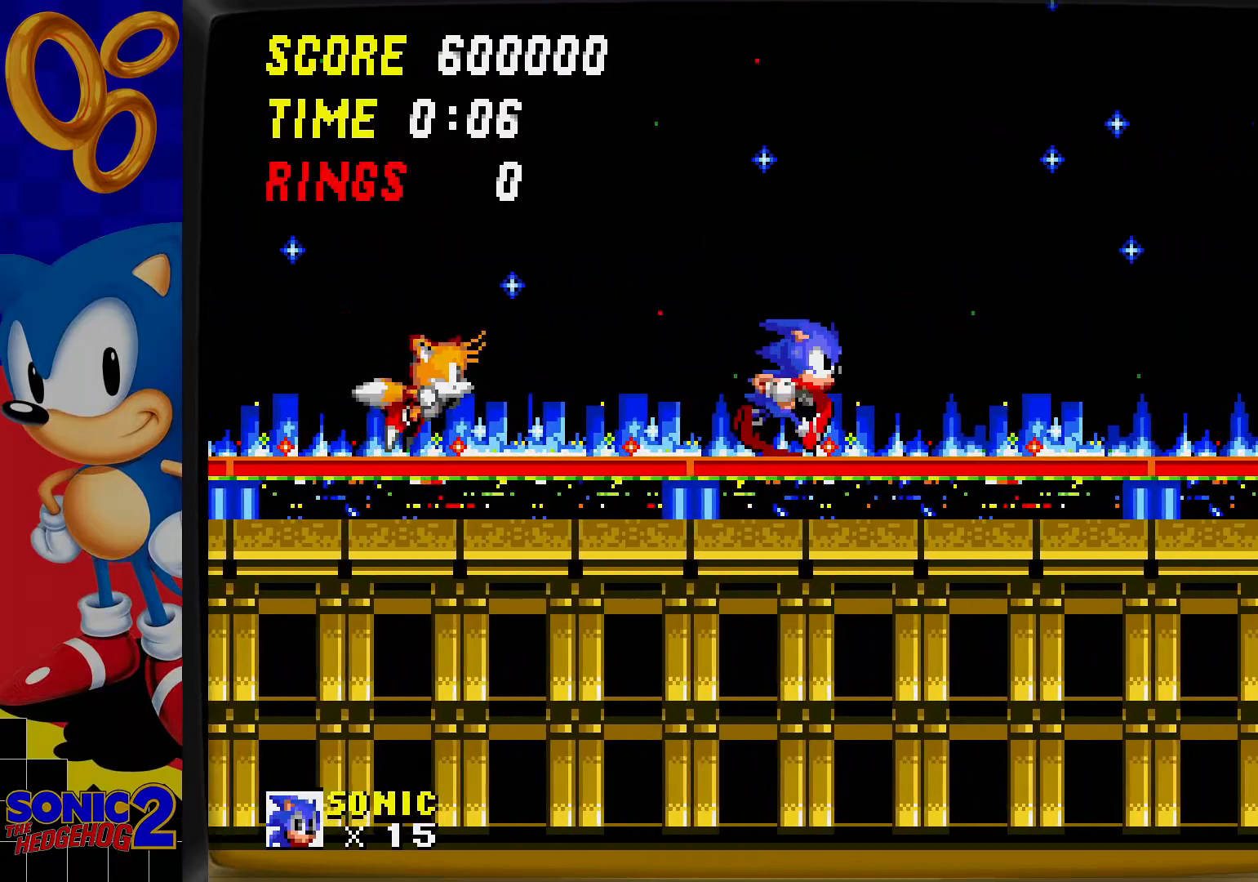
{"dt_ms": 500, "buttons": ["DPAD_RIGHT"], "events": []}
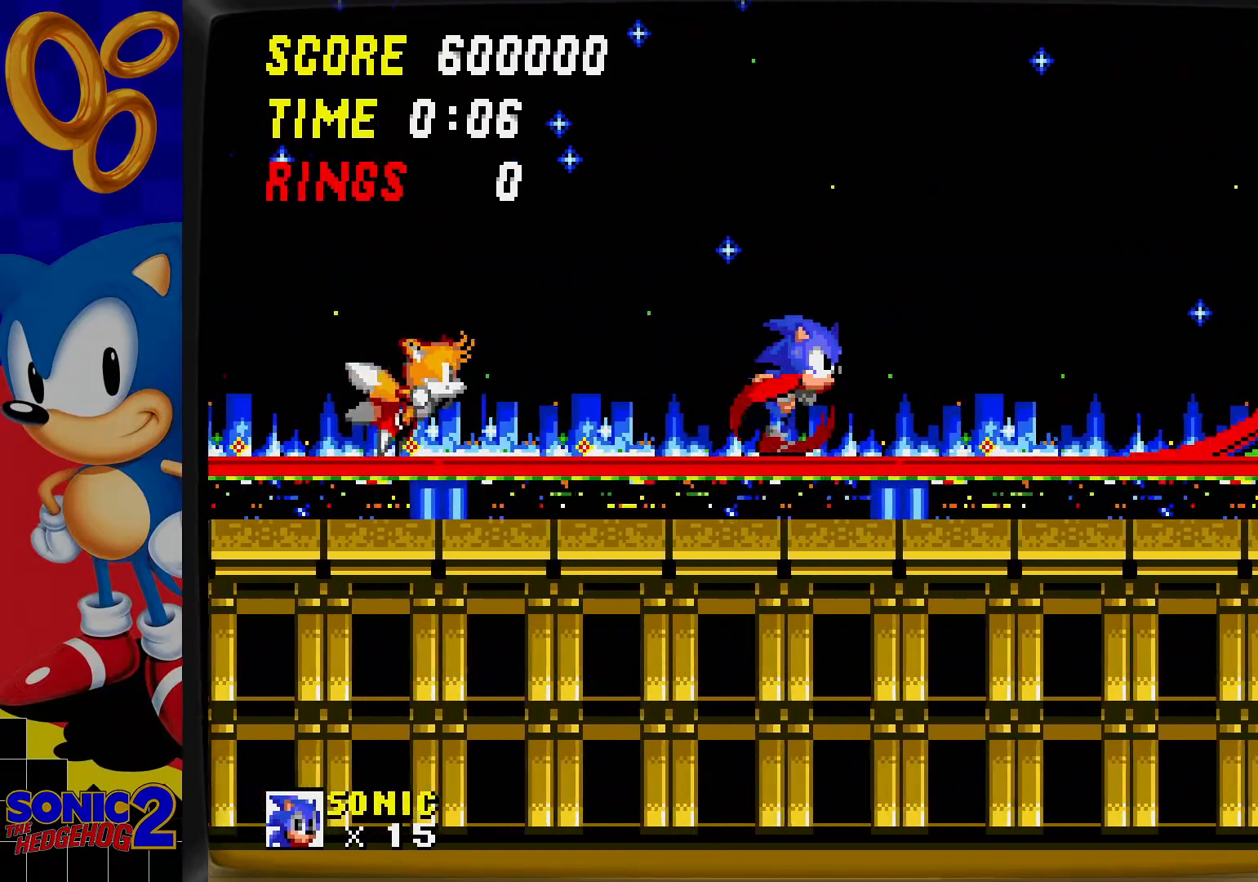
{"dt_ms": 500, "buttons": ["DPAD_RIGHT"], "events": [[183, "DPAD_UP", "down"], [233, "DPAD_UP", "up"]]}
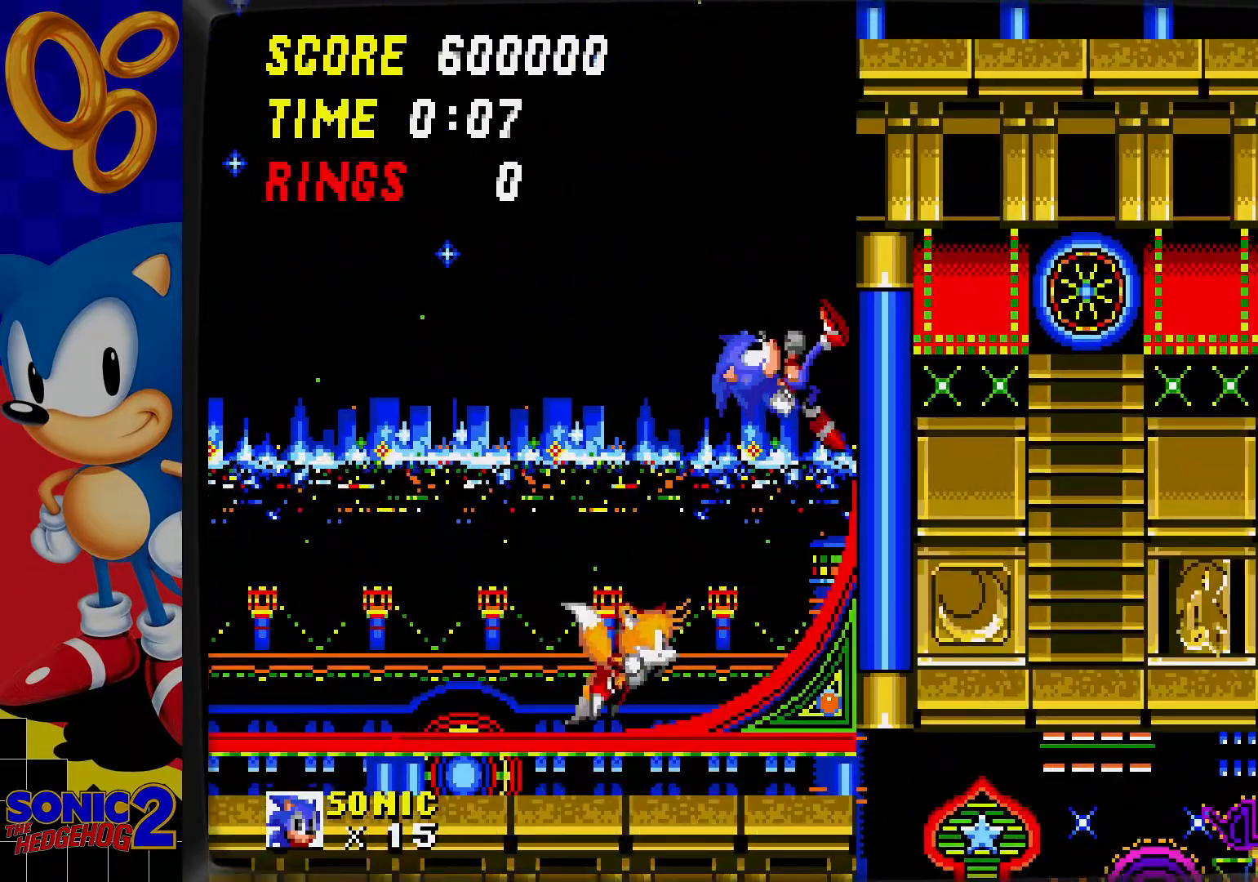
{"dt_ms": 500, "buttons": ["DPAD_RIGHT"], "events": []}
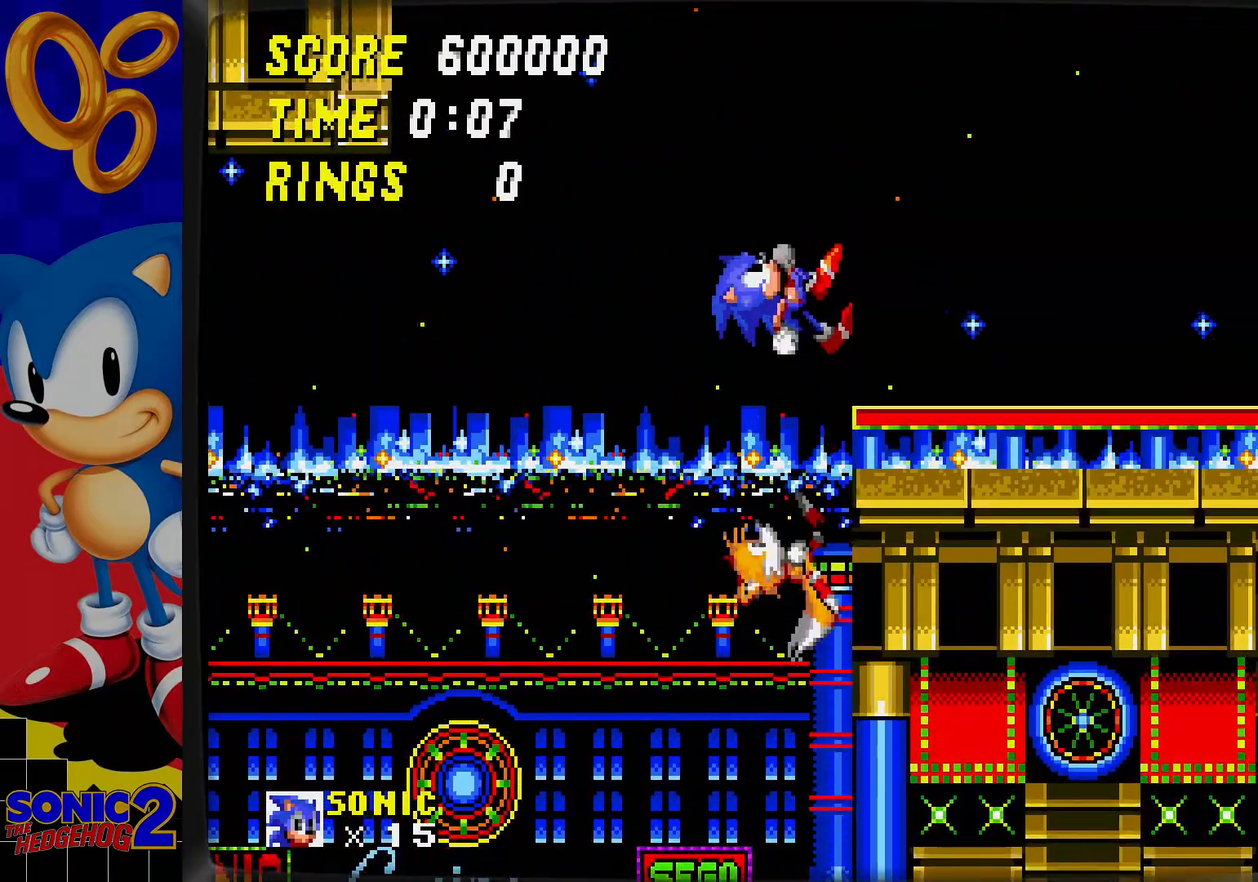
{"dt_ms": 500, "buttons": [], "events": [[67, "DPAD_RIGHT", "up"]]}
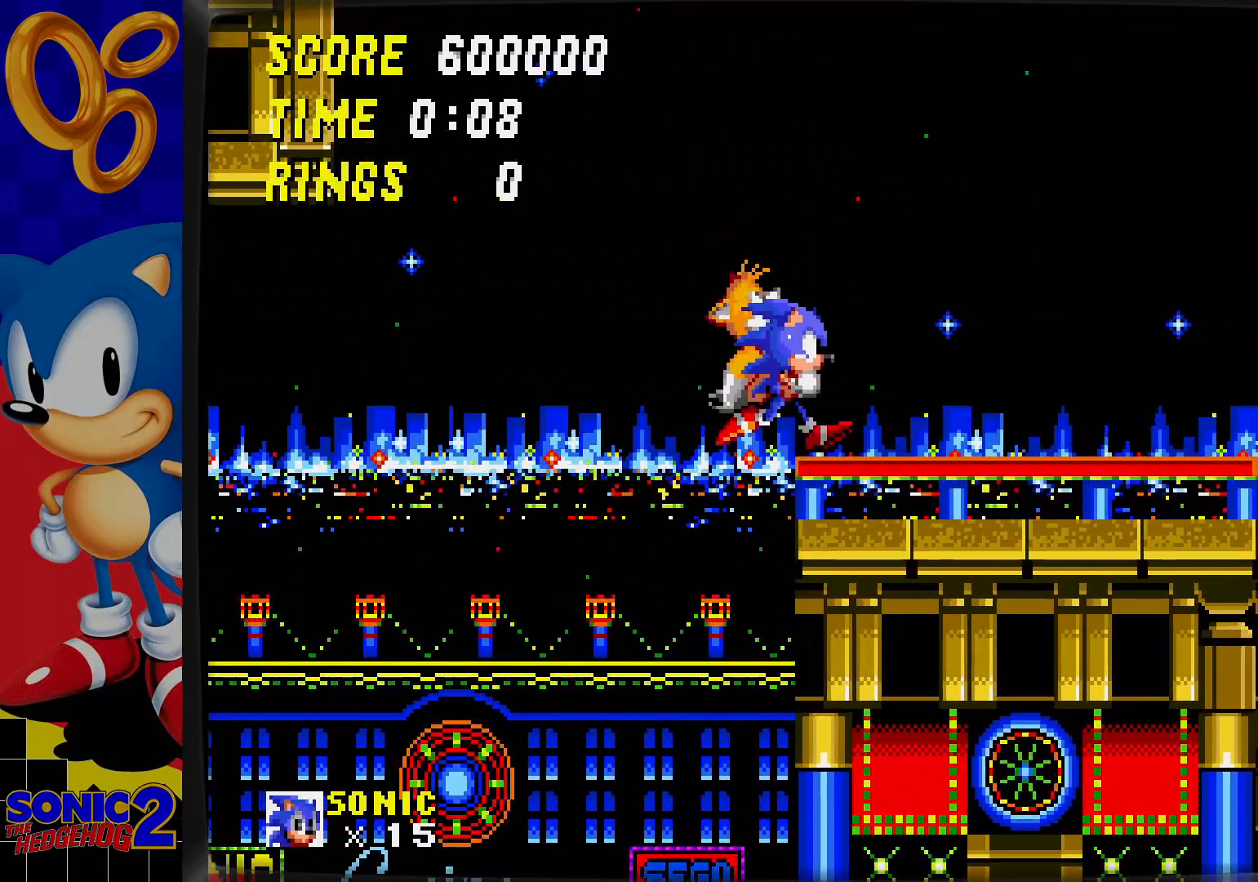
{"dt_ms": 500, "buttons": ["B", "DPAD_DOWN"], "events": [[233, "DPAD_DOWN", "down"], [417, "C", "down"], [433, "C", "up"], [483, "B", "down"]]}
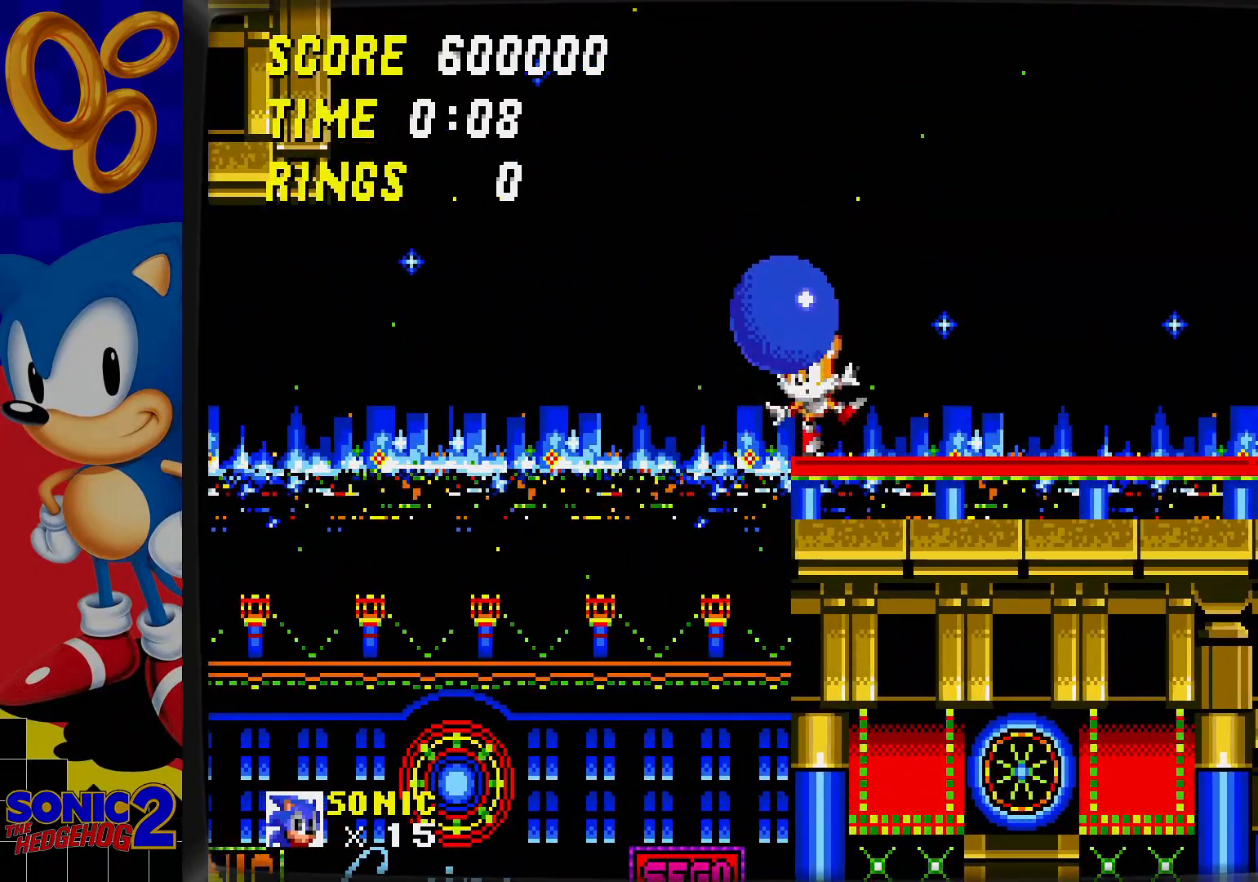
{"dt_ms": 500, "buttons": [], "events": [[33, "B", "up"], [33, "C", "down"], [83, "C", "up"], [217, "DPAD_RIGHT", "down"], [383, "DPAD_RIGHT", "up"], [433, "DPAD_DOWN", "up"]]}
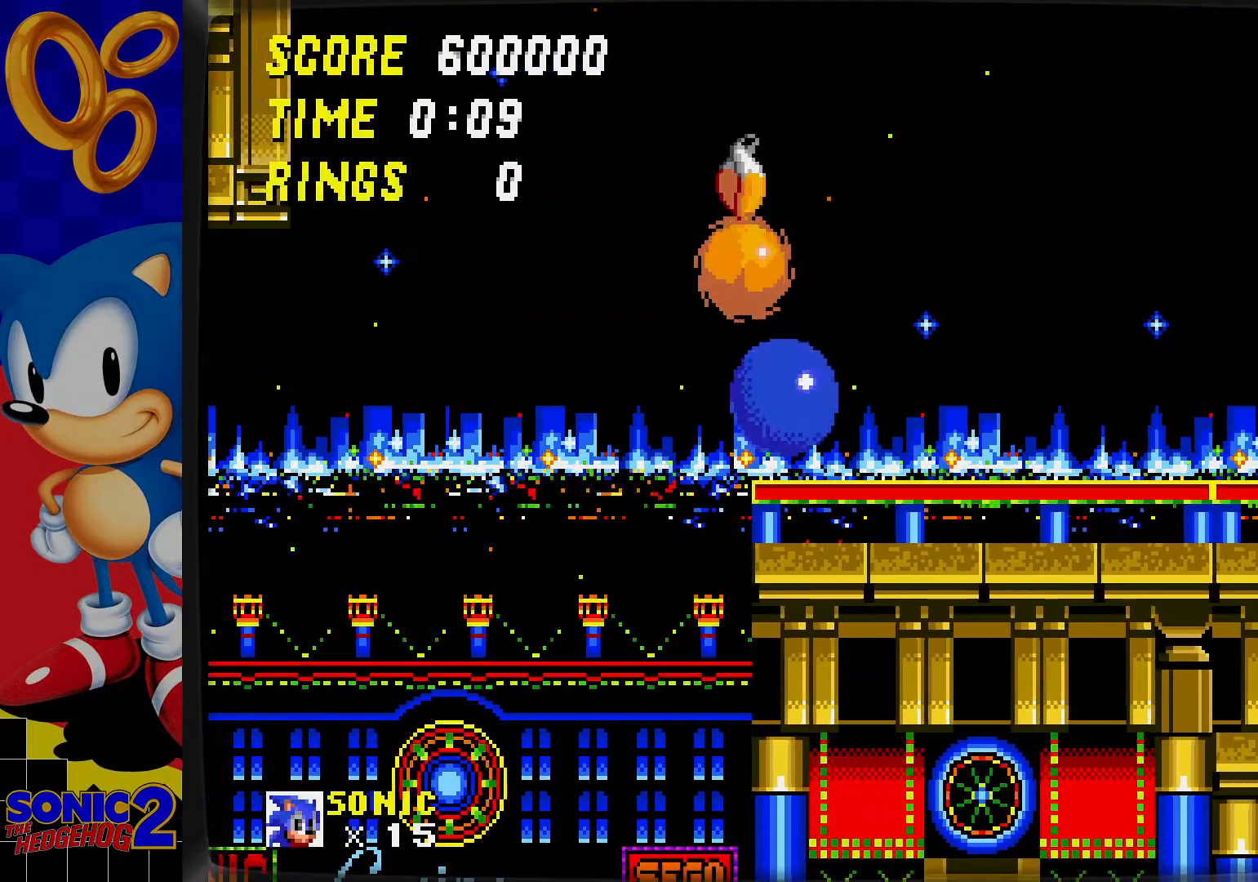
{"dt_ms": 500, "buttons": ["DPAD_DOWN"], "events": [[400, "DPAD_DOWN", "down"]]}
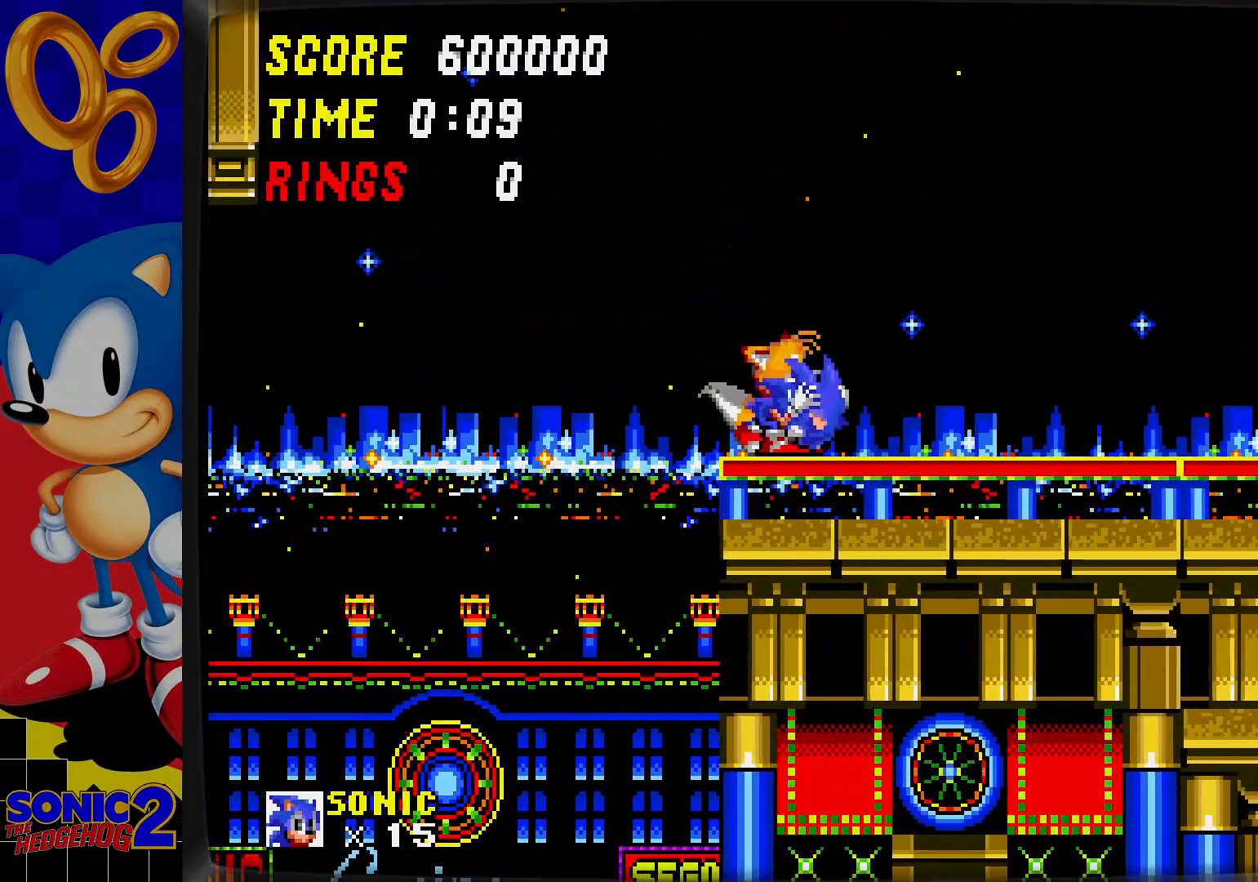
{"dt_ms": 500, "buttons": ["DPAD_DOWN"], "events": [[50, "C", "down"], [67, "C", "up"], [117, "B", "down"], [167, "C", "down"], [183, "B", "up"], [217, "C", "up"], [250, "B", "down"], [267, "B", "up"], [267, "C", "down"], [317, "C", "up"], [350, "B", "down"], [383, "C", "down"], [433, "C", "up"], [483, "B", "up"]]}
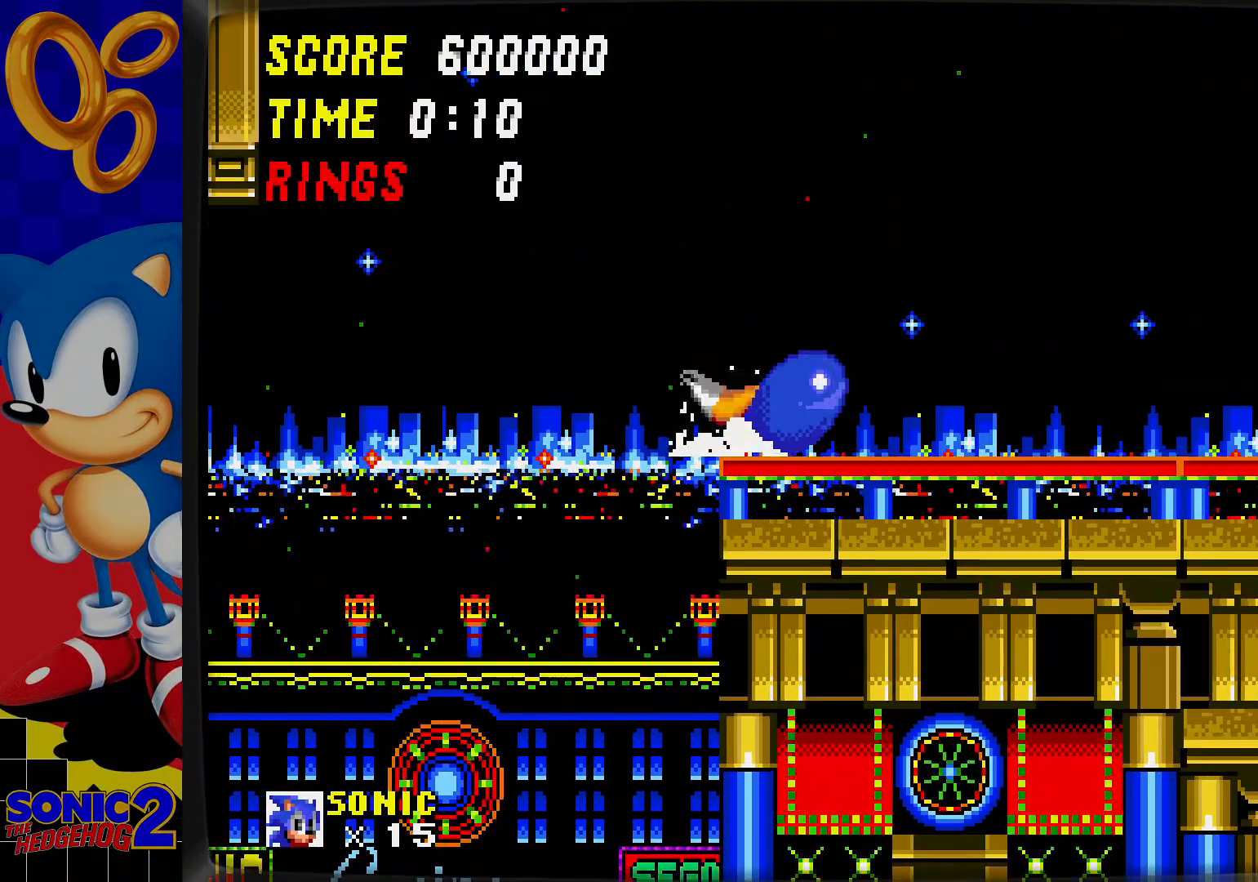
{"dt_ms": 500, "buttons": [], "events": [[67, "DPAD_DOWN", "up"]]}
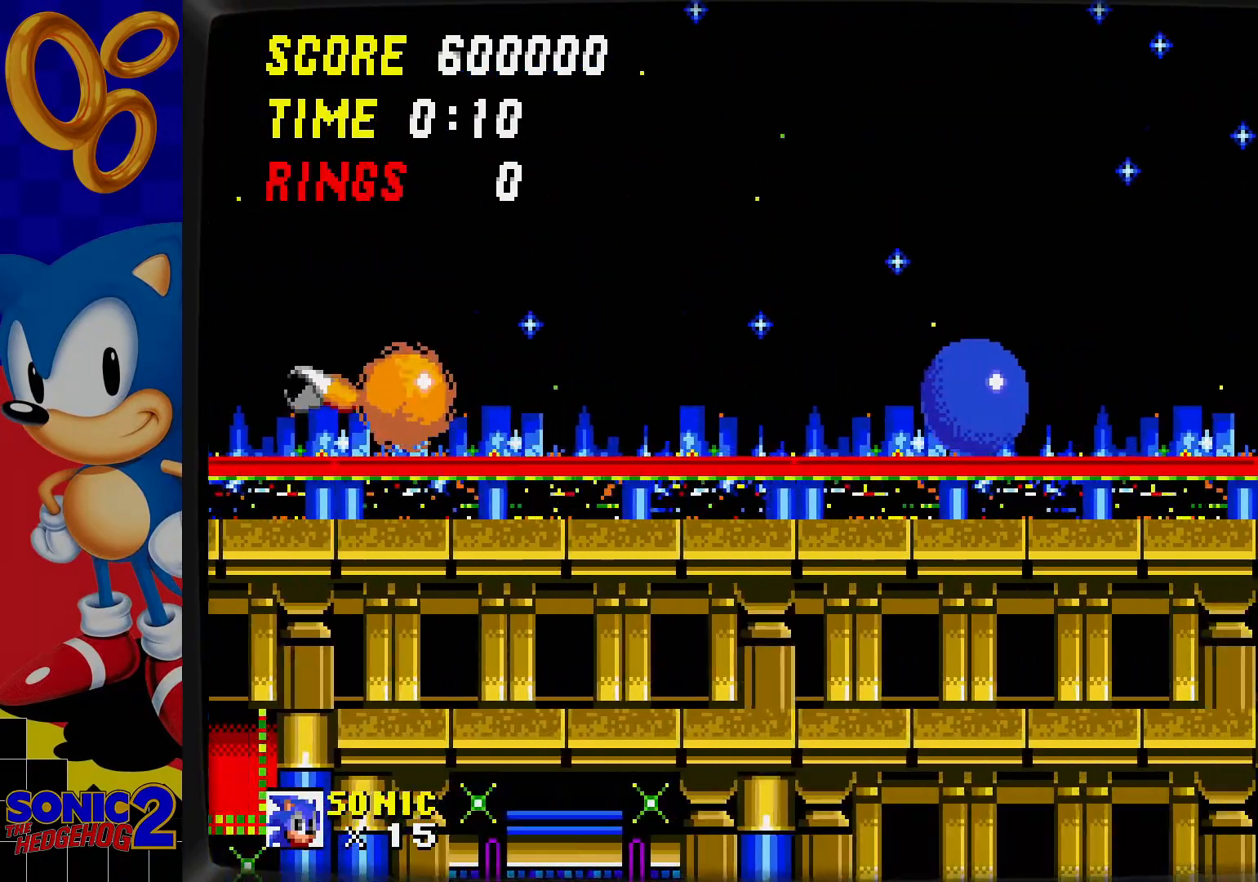
{"dt_ms": 500, "buttons": [], "events": []}
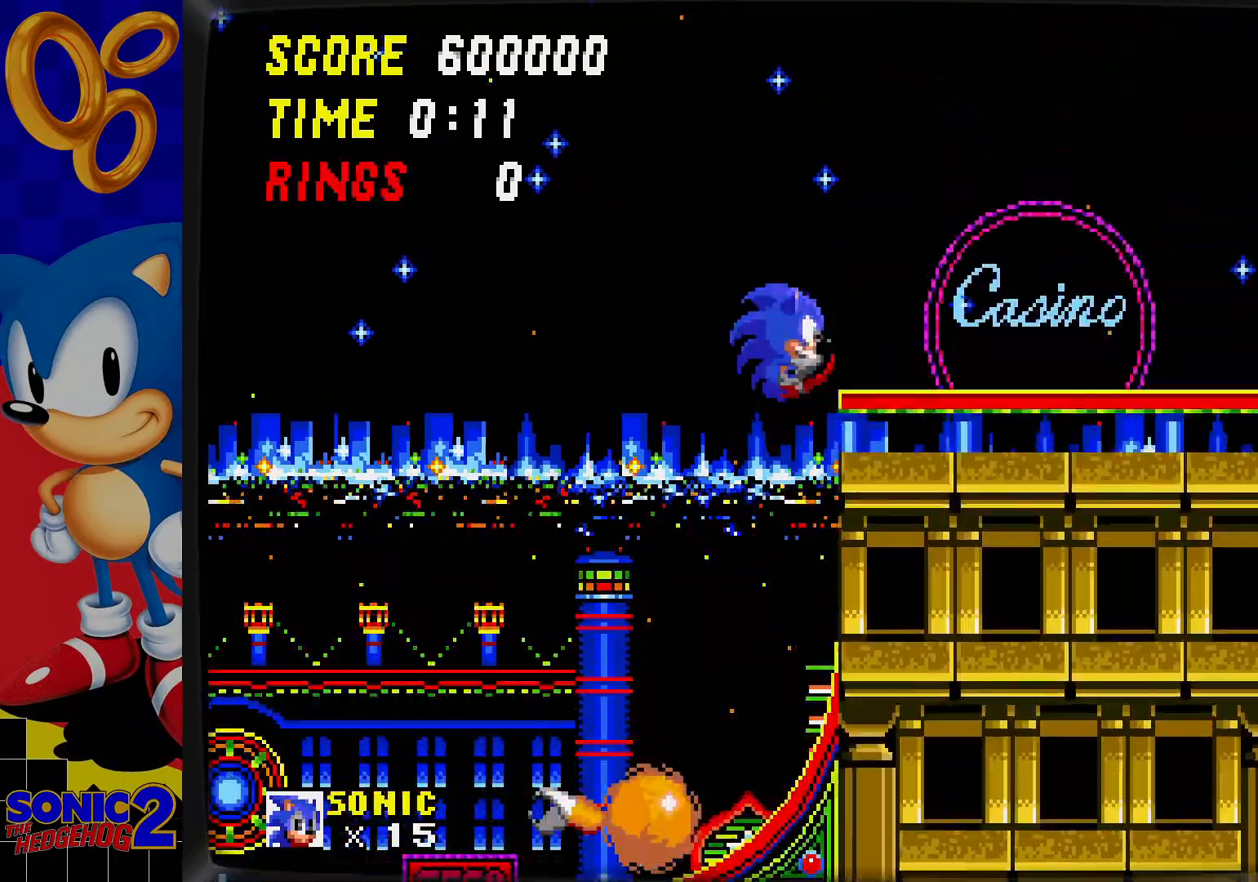
{"dt_ms": 500, "buttons": [], "events": [[100, "DPAD_RIGHT", "down"], [233, "DPAD_RIGHT", "up"]]}
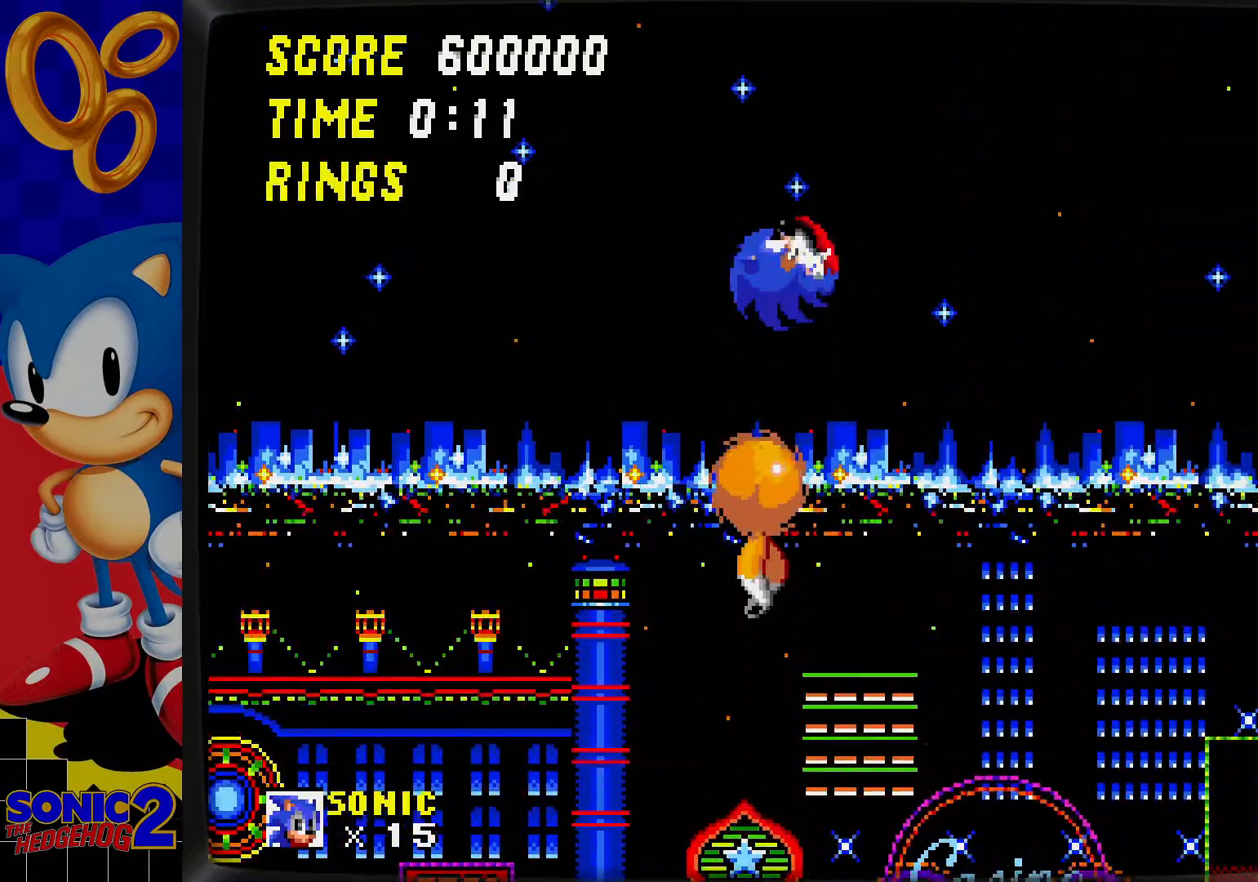
{"dt_ms": 500, "buttons": [], "events": []}
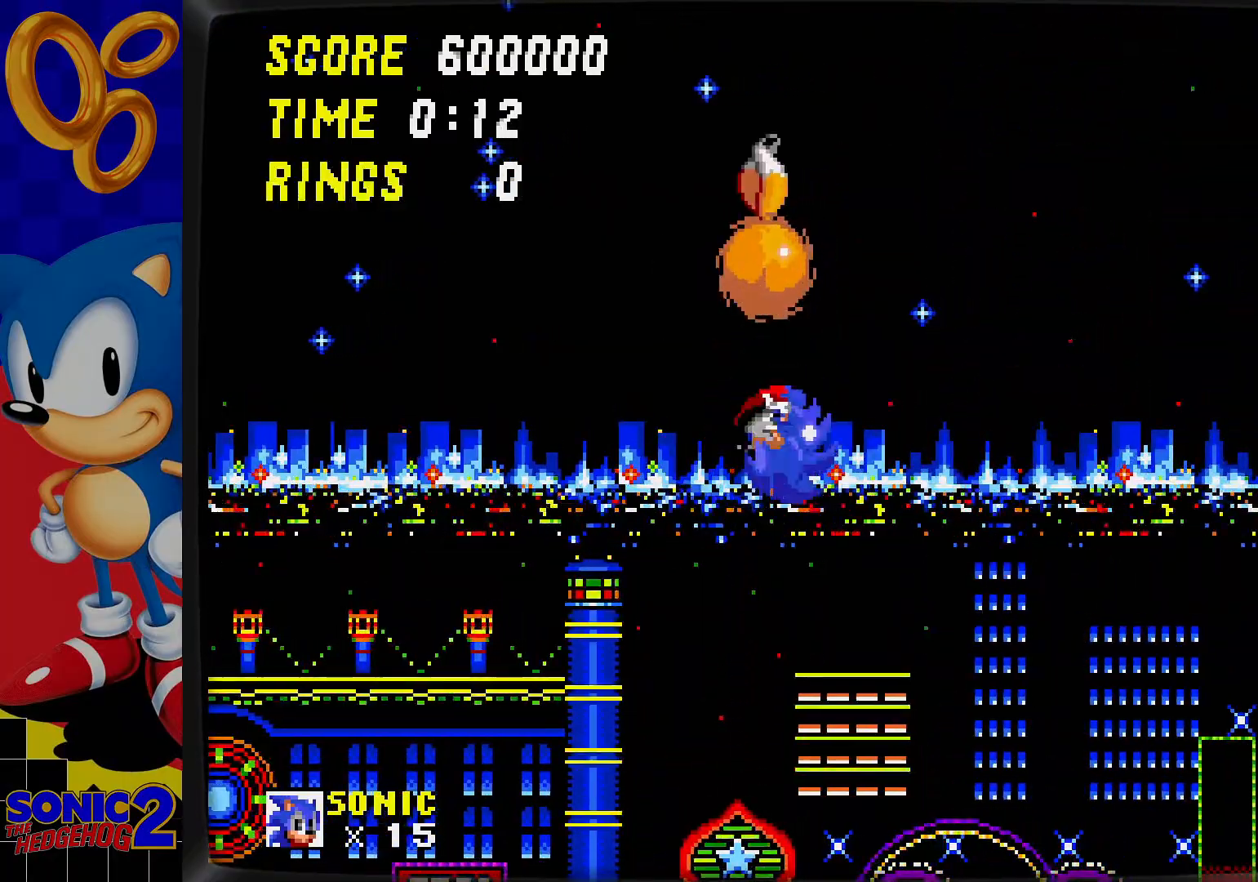
{"dt_ms": 500, "buttons": ["DPAD_DOWN"], "events": [[433, "DPAD_DOWN", "down"]]}
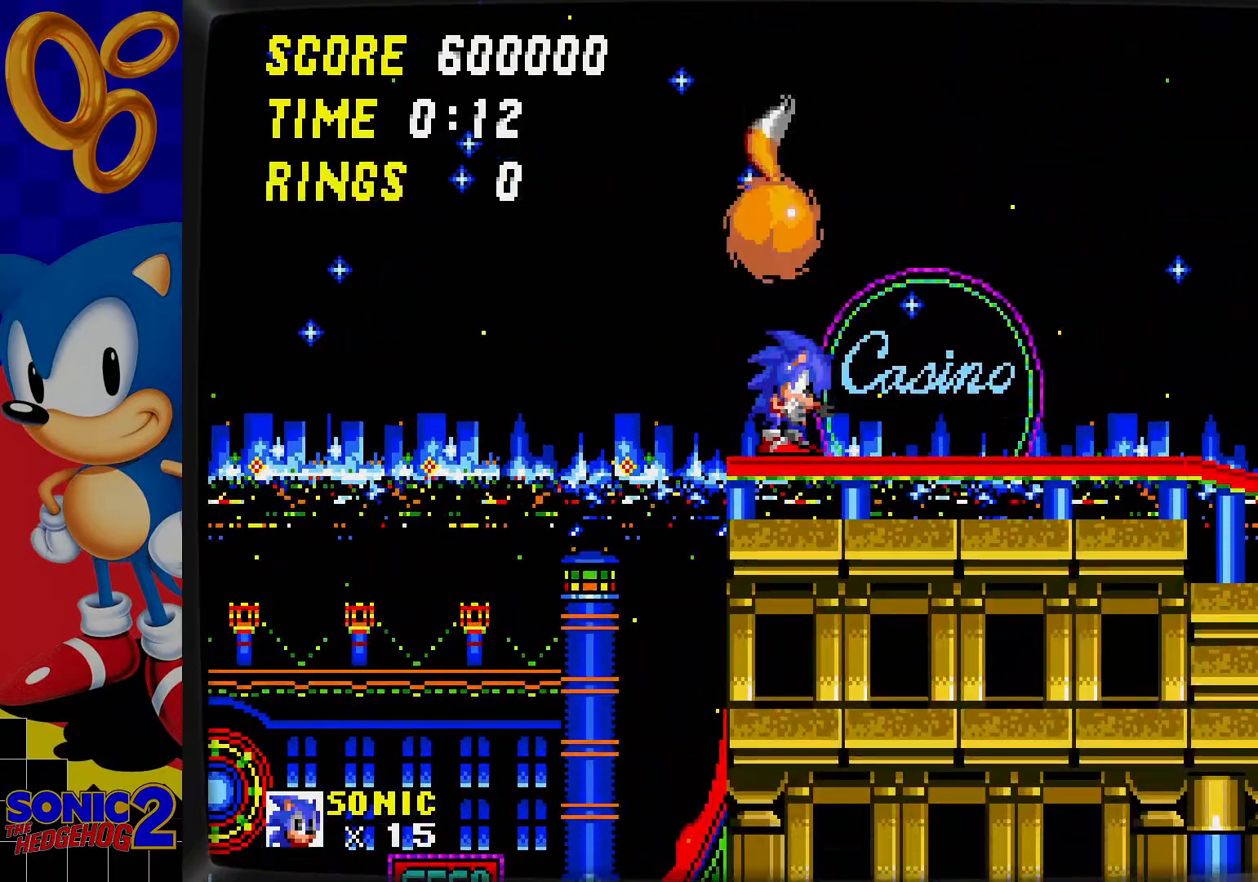
{"dt_ms": 500, "buttons": ["DPAD_DOWN"], "events": [[150, "B", "down"], [200, "B", "up"], [267, "B", "down"], [300, "C", "down"], [317, "B", "up"], [350, "C", "up"], [400, "C", "down"], [483, "C", "up"]]}
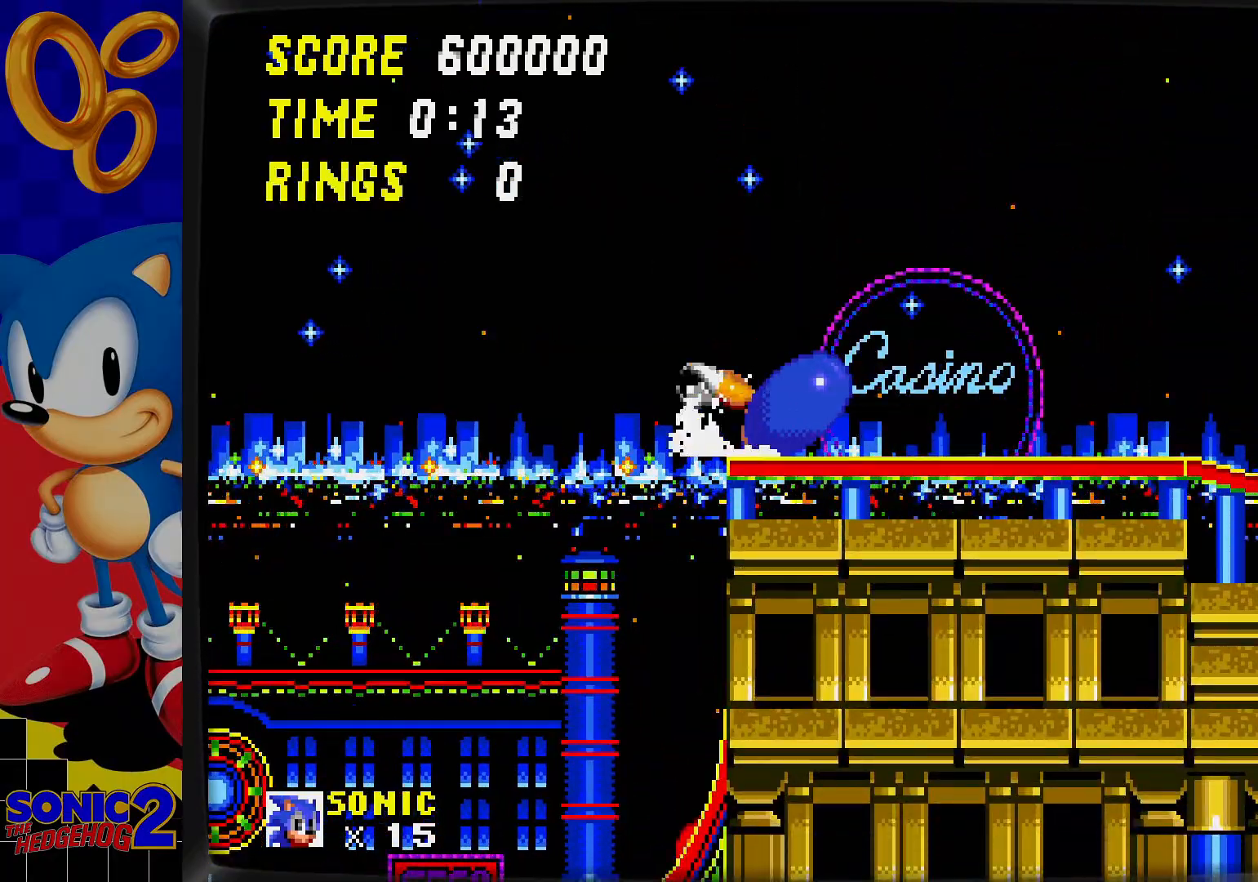
{"dt_ms": 500, "buttons": [], "events": [[117, "DPAD_DOWN", "up"]]}